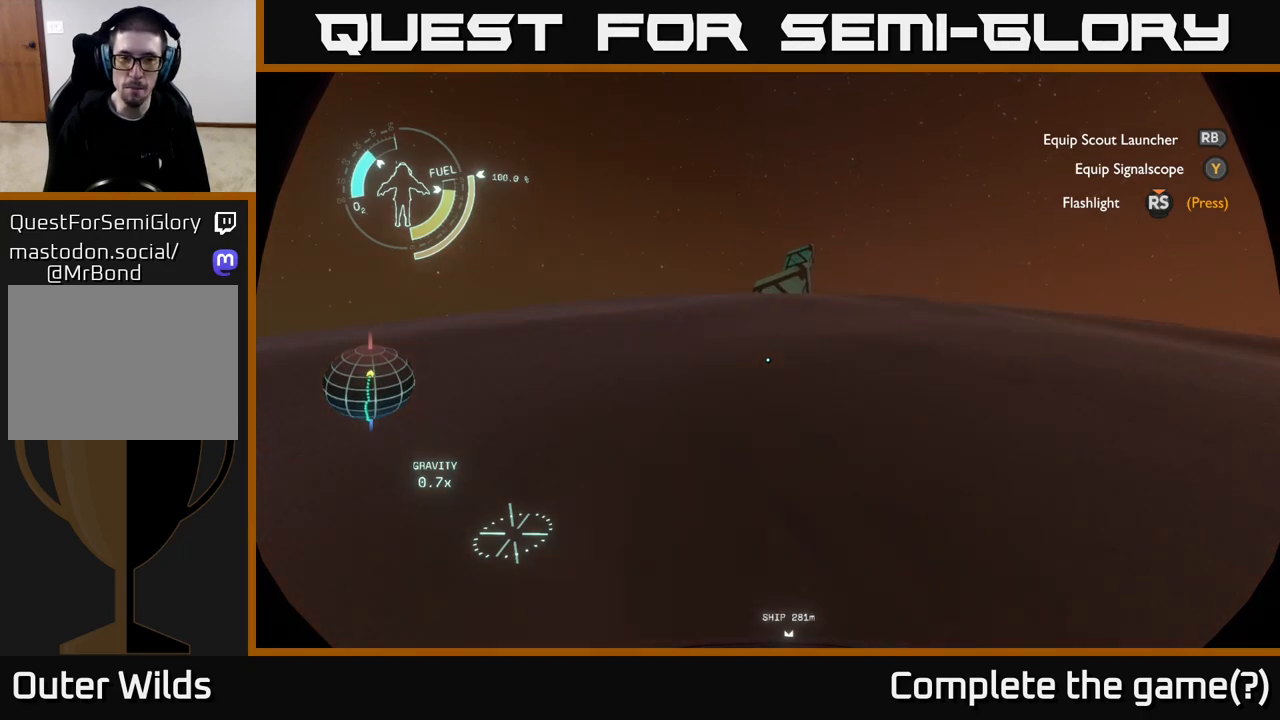
Gameplay with a controller (Xbox layout); each line is a JSON object with the inputs held at the frame after it. "events" lists button and stick changes between this image and that frame as [ms after this image, input, new state], when the widget could be followed in between.
{"buttons": [], "left_stick": "up", "right_stick": "center", "events": []}
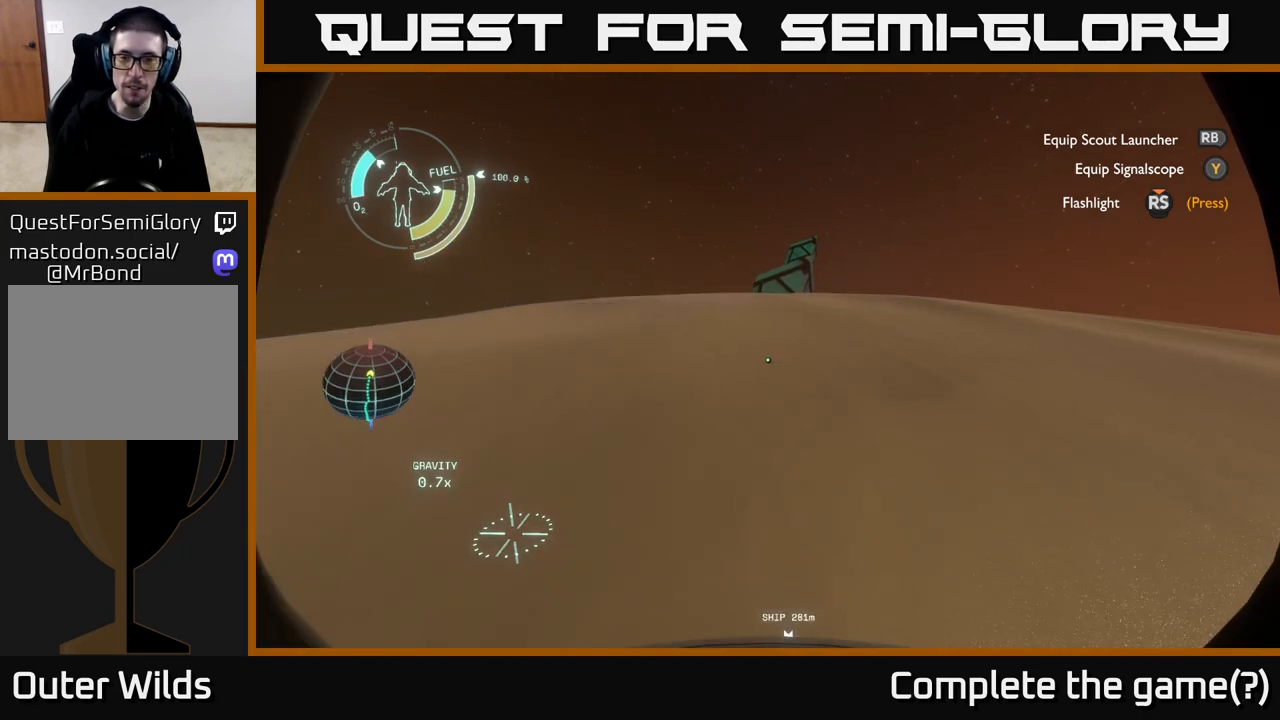
{"buttons": [], "left_stick": "up", "right_stick": "center", "events": []}
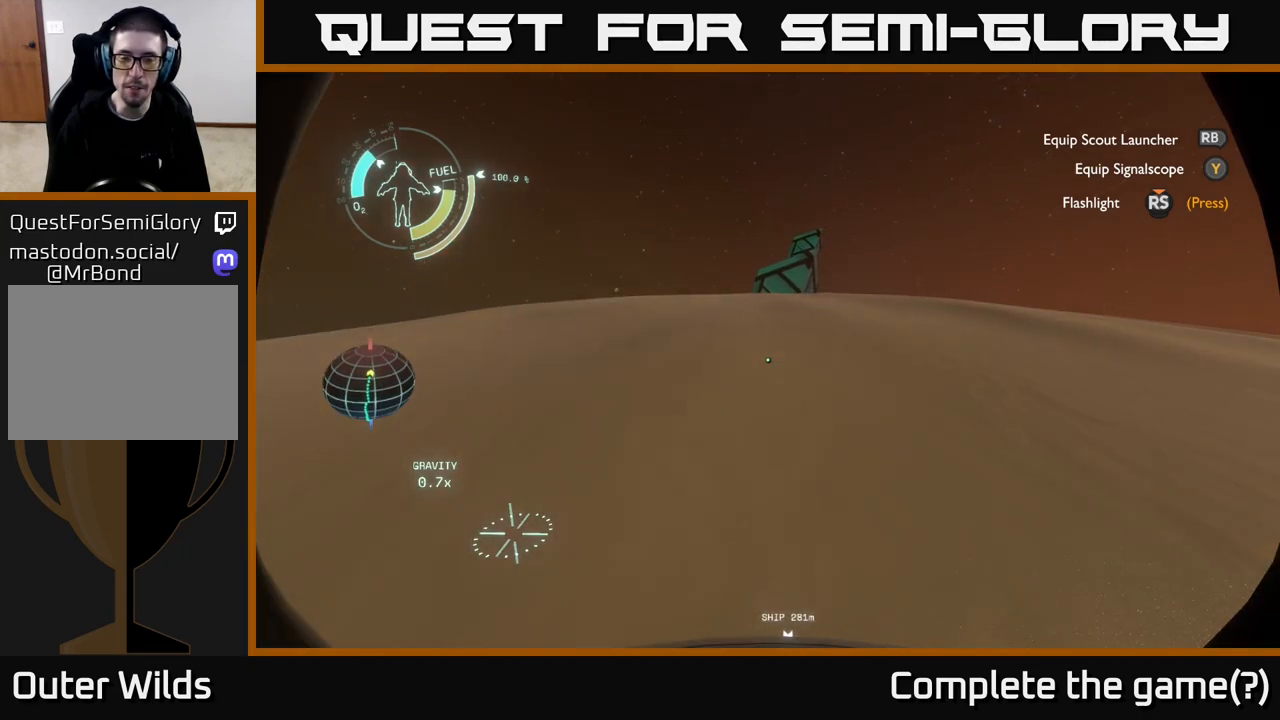
{"buttons": [], "left_stick": "up", "right_stick": "center", "events": []}
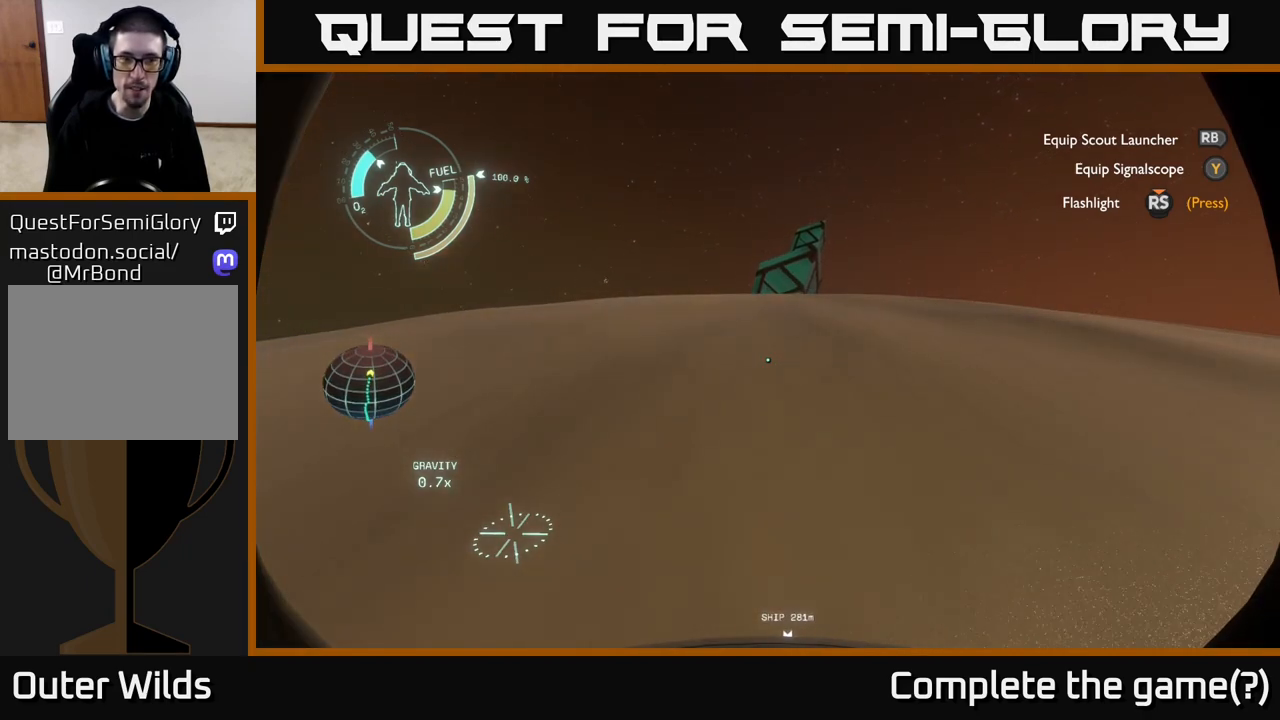
{"buttons": [], "left_stick": "up", "right_stick": "center", "events": []}
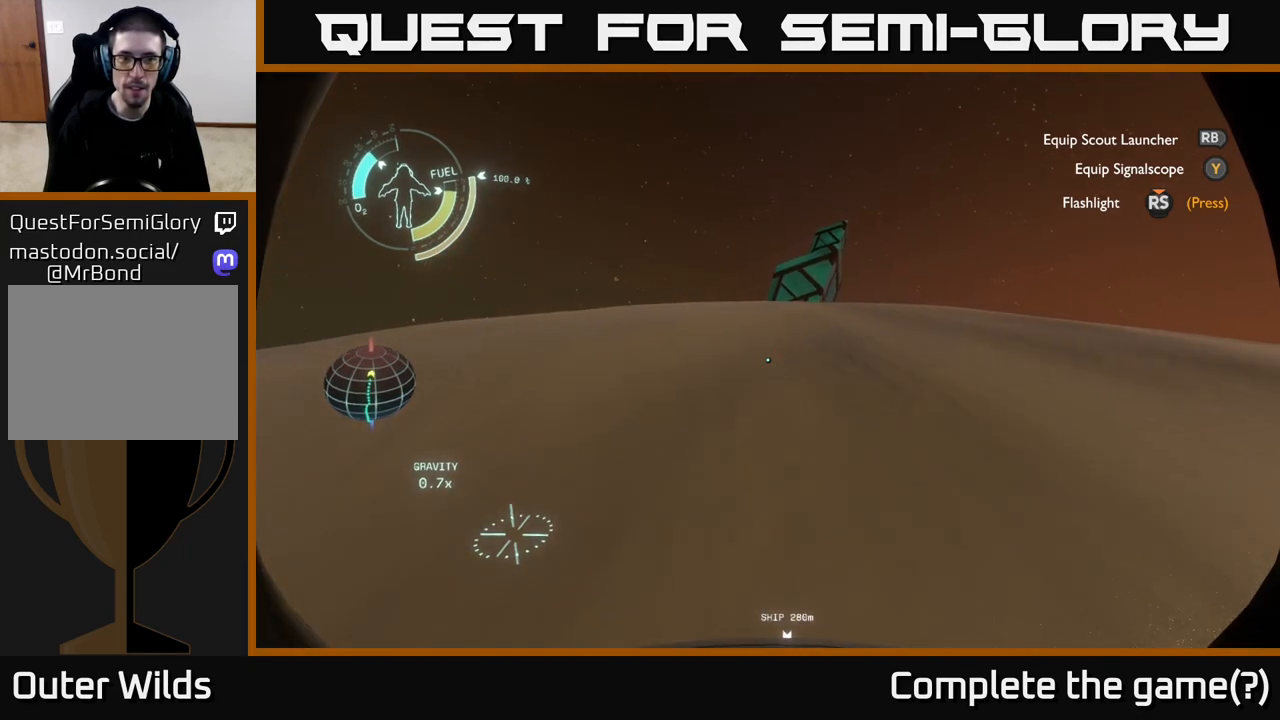
{"buttons": [], "left_stick": "up", "right_stick": "center", "events": []}
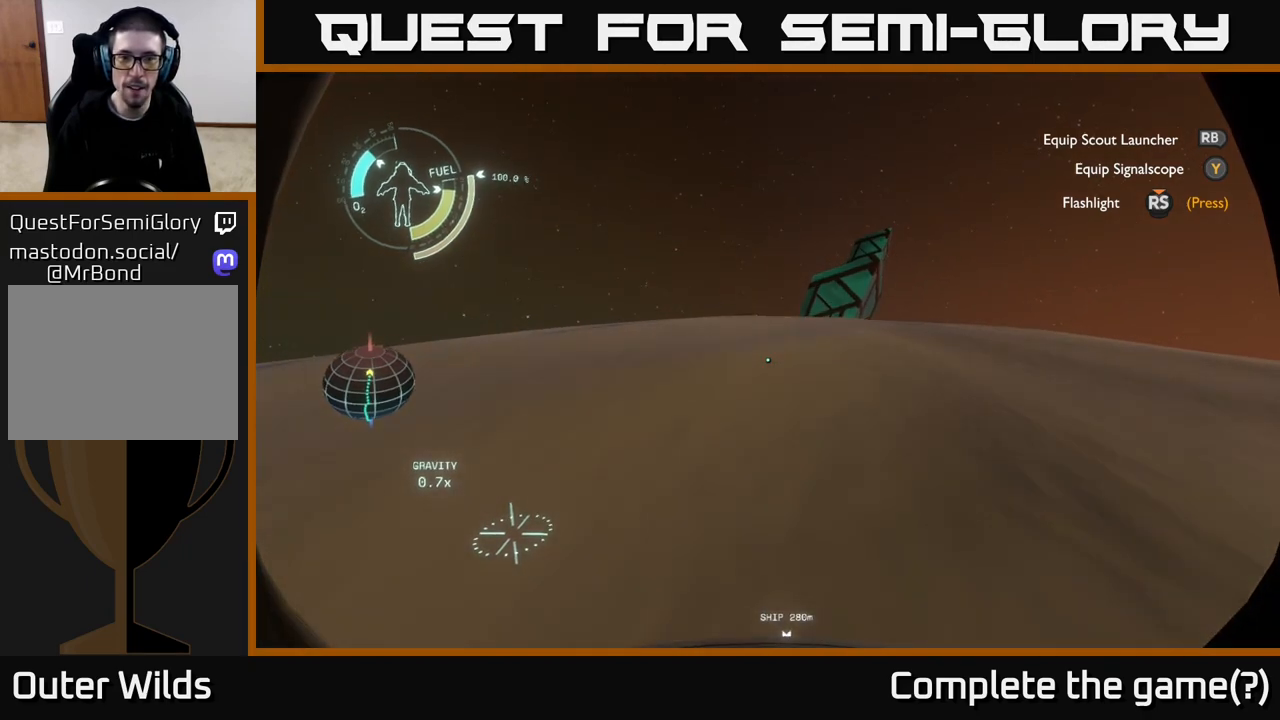
{"buttons": [], "left_stick": "up", "right_stick": "center", "events": []}
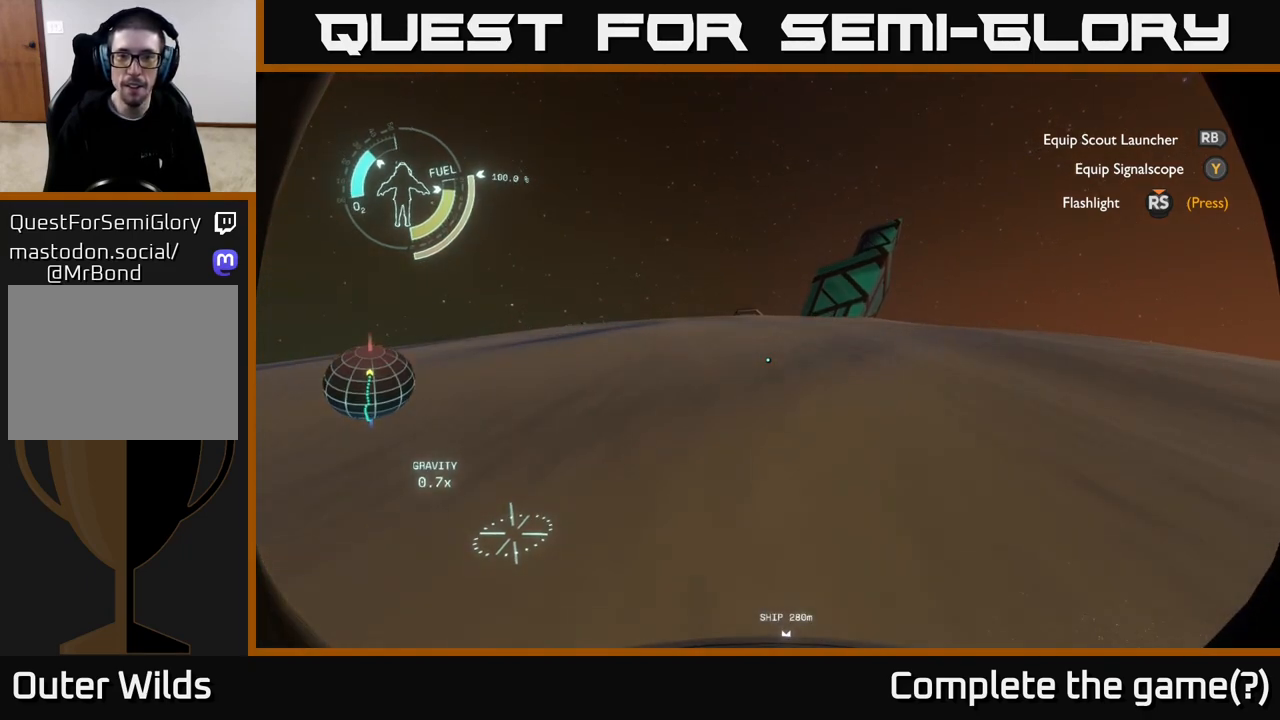
{"buttons": [], "left_stick": "up", "right_stick": "center", "events": []}
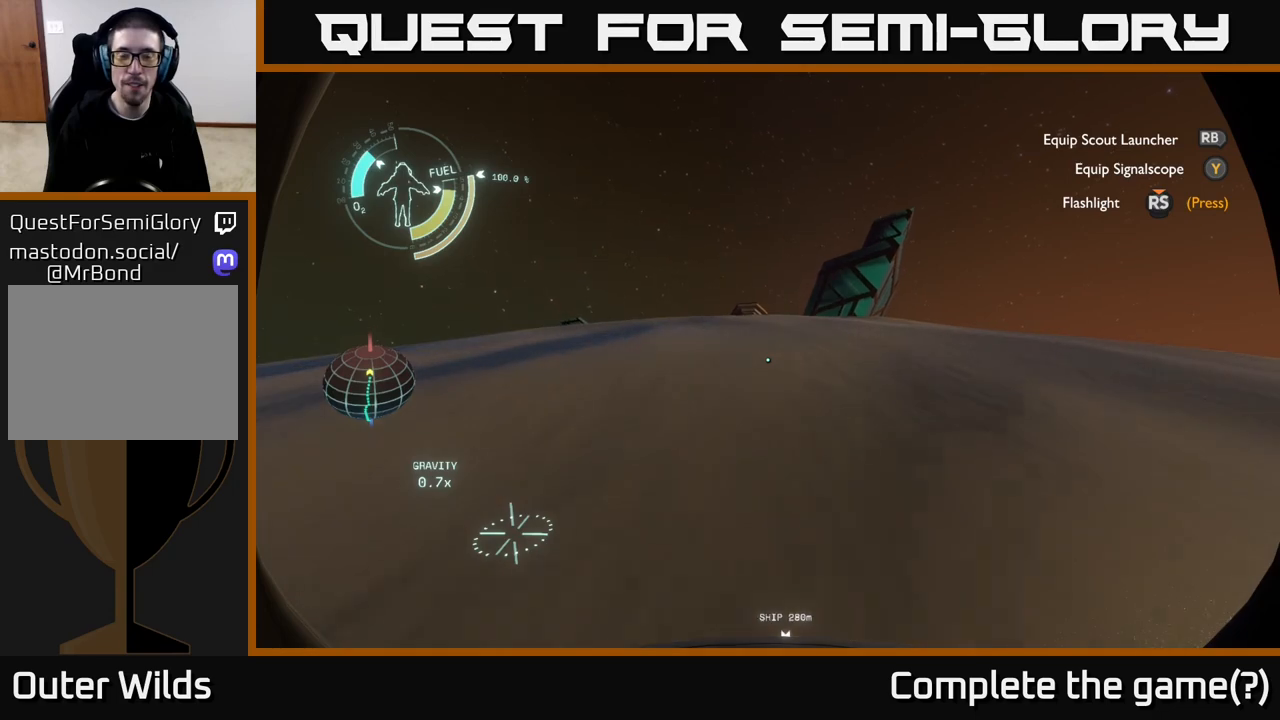
{"buttons": [], "left_stick": "up", "right_stick": "center", "events": []}
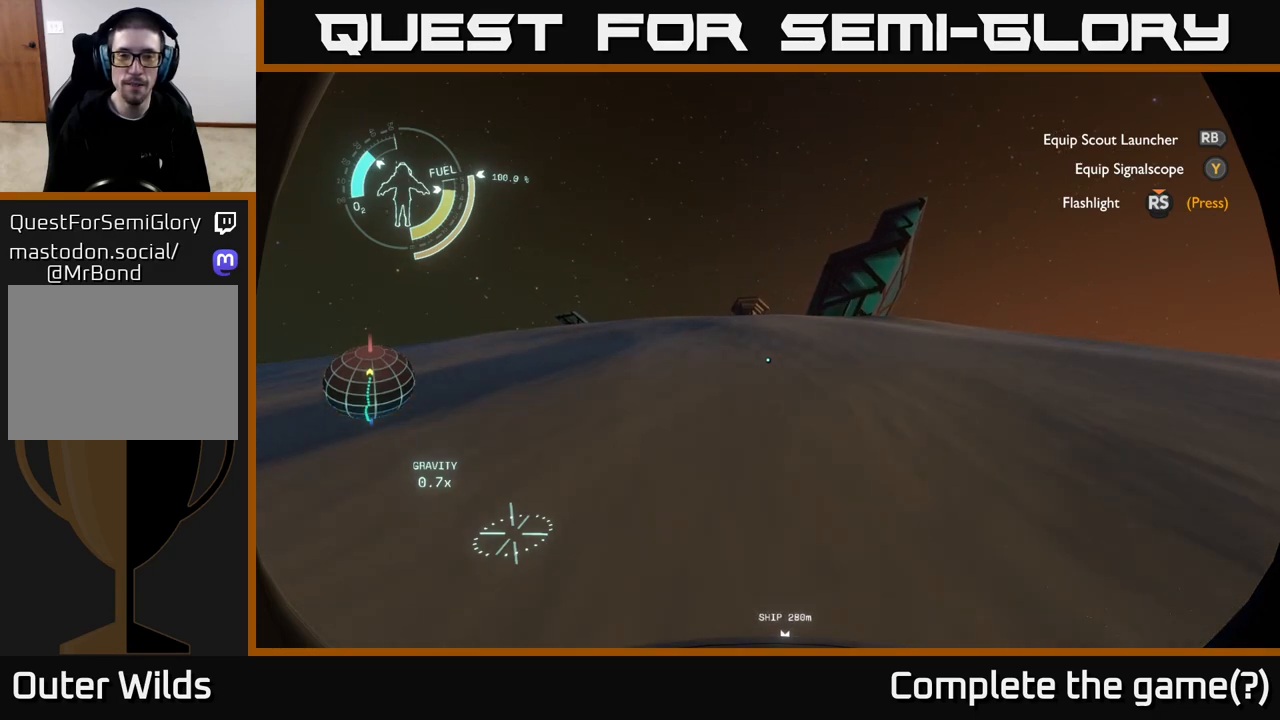
{"buttons": [], "left_stick": "up", "right_stick": "center", "events": []}
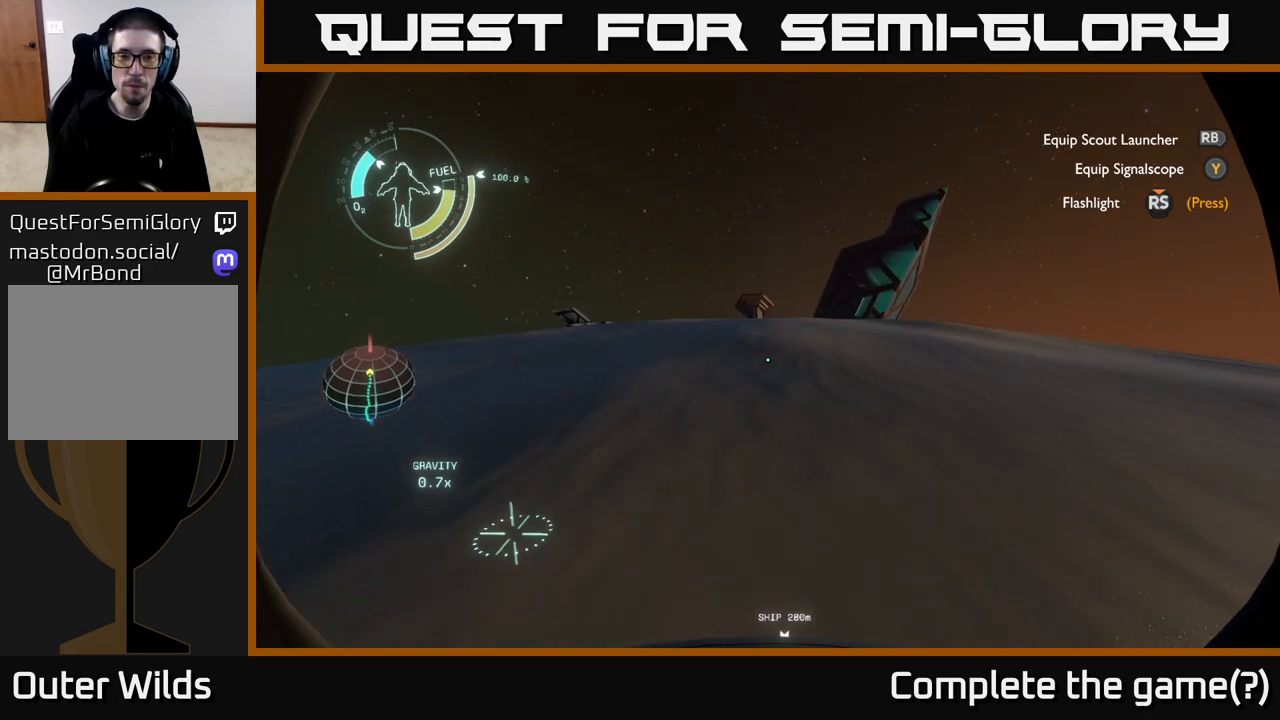
{"buttons": [], "left_stick": "up", "right_stick": "center", "events": []}
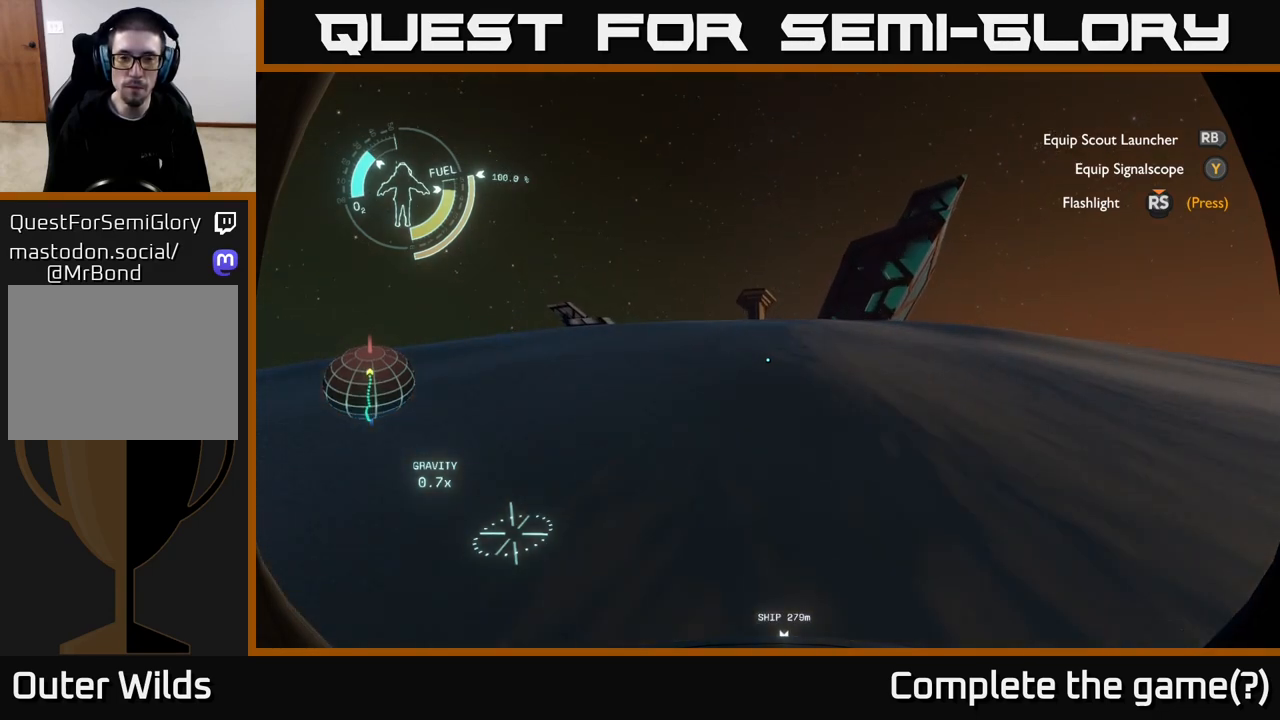
{"buttons": [], "left_stick": "up", "right_stick": "center", "events": []}
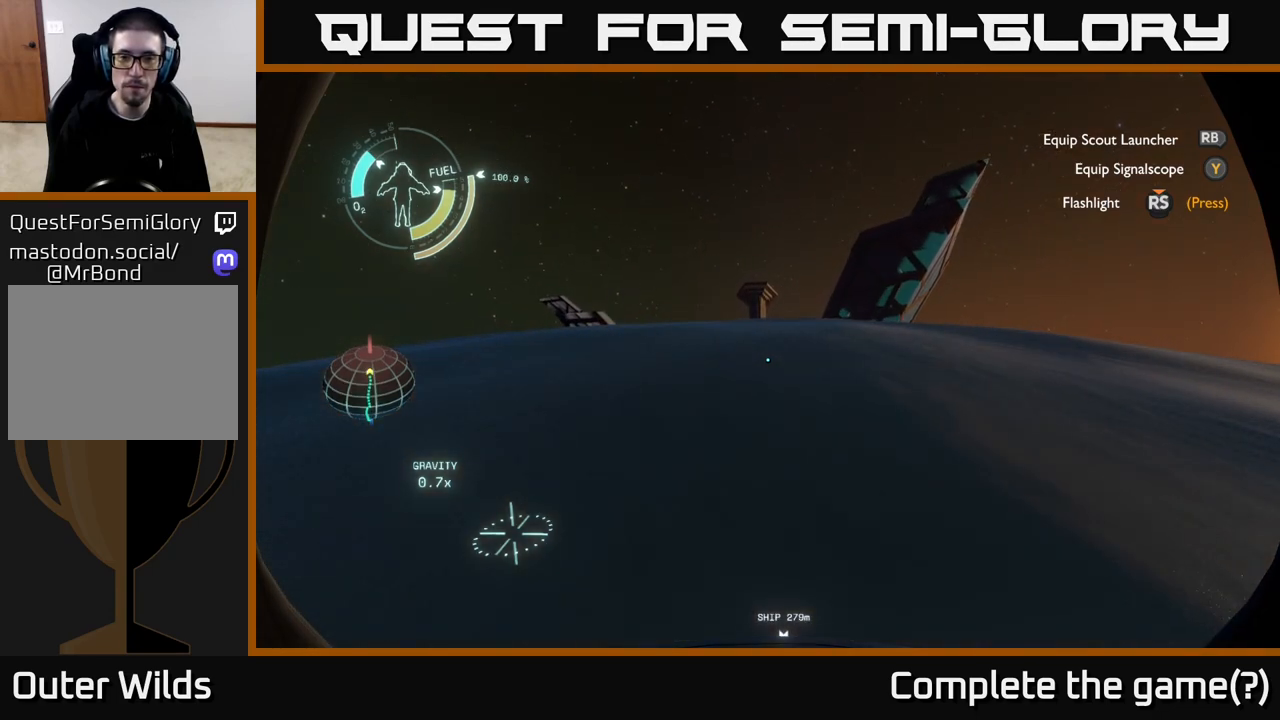
{"buttons": [], "left_stick": "up", "right_stick": "center", "events": []}
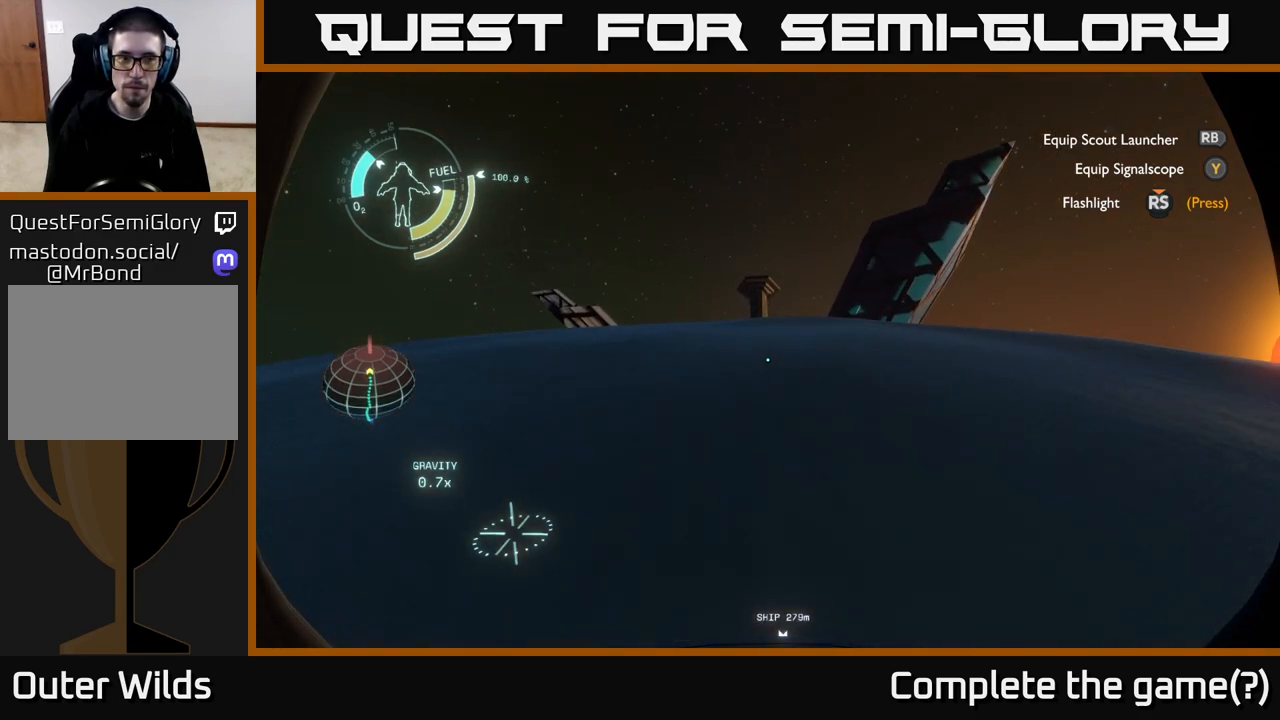
{"buttons": [], "left_stick": "up", "right_stick": "center", "events": []}
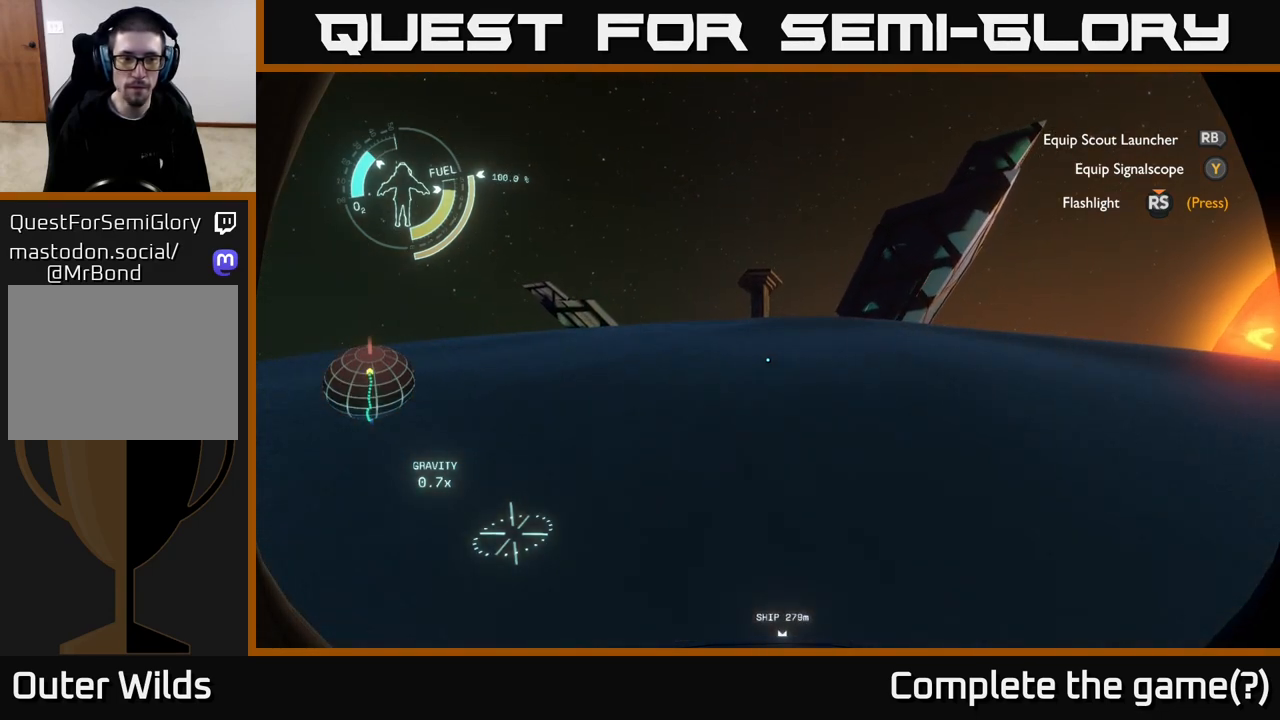
{"buttons": [], "left_stick": "up", "right_stick": "center", "events": []}
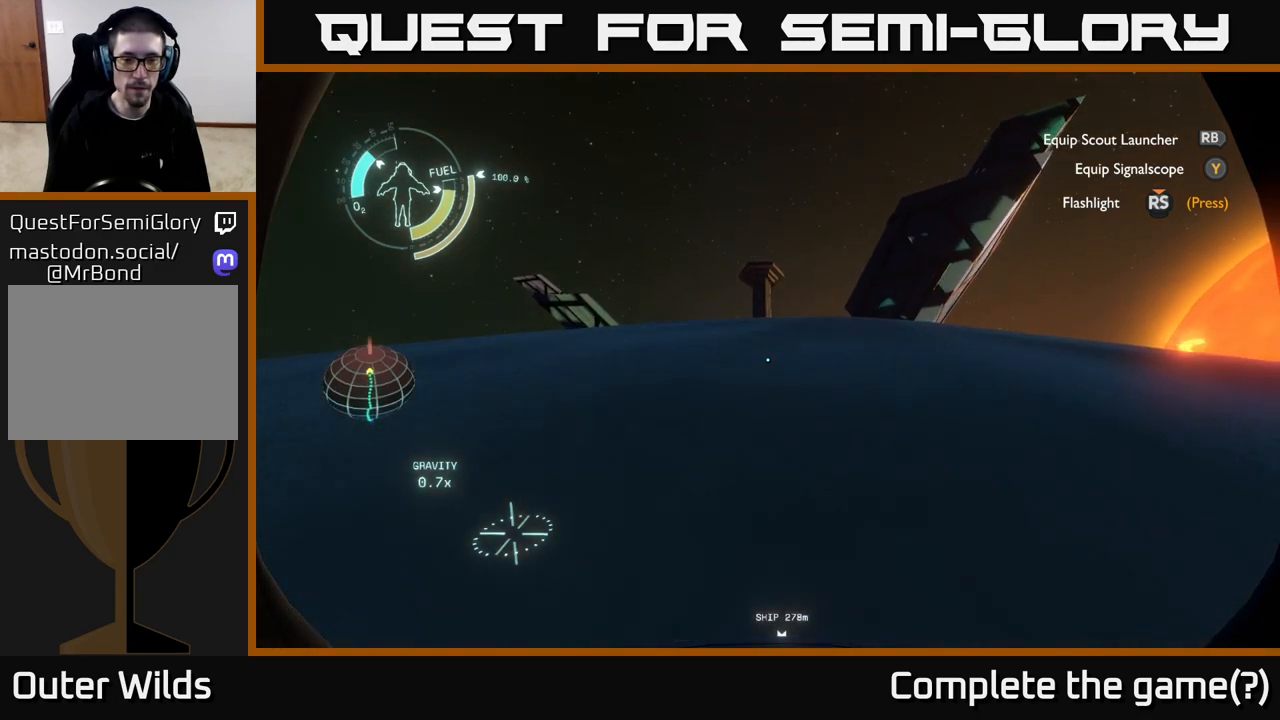
{"buttons": [], "left_stick": "up", "right_stick": "center", "events": []}
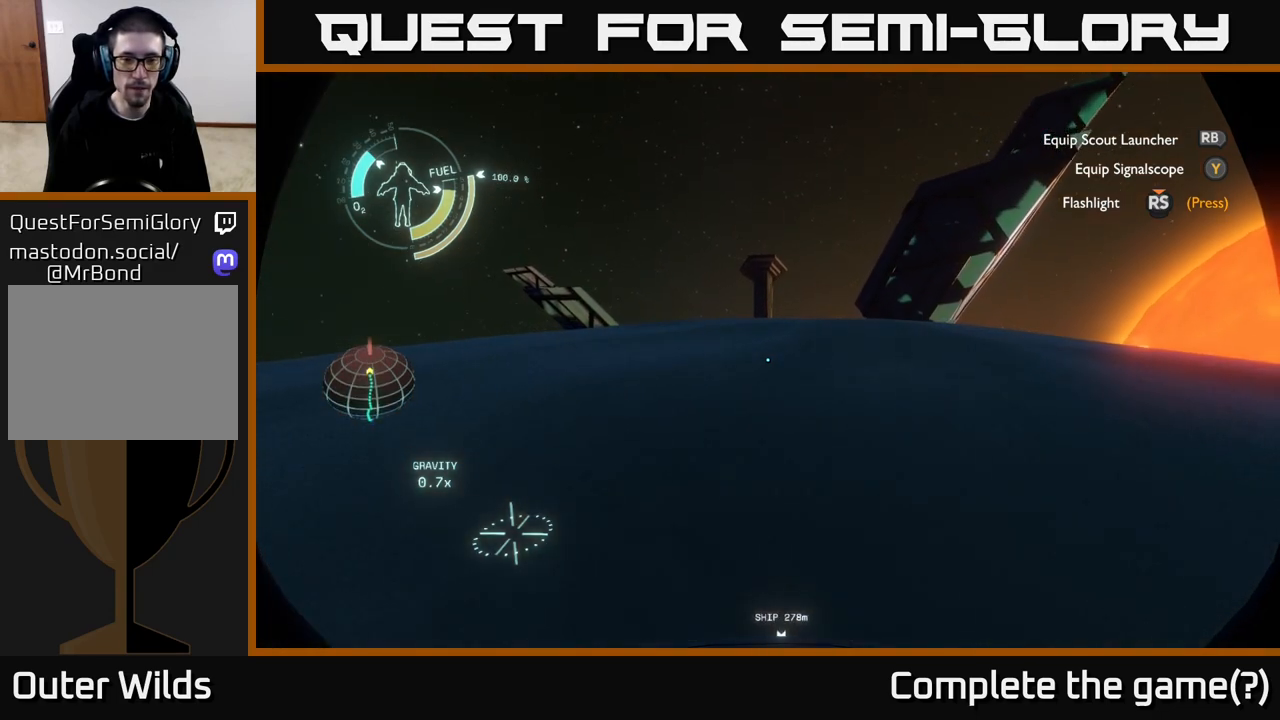
{"buttons": [], "left_stick": "up", "right_stick": "center", "events": []}
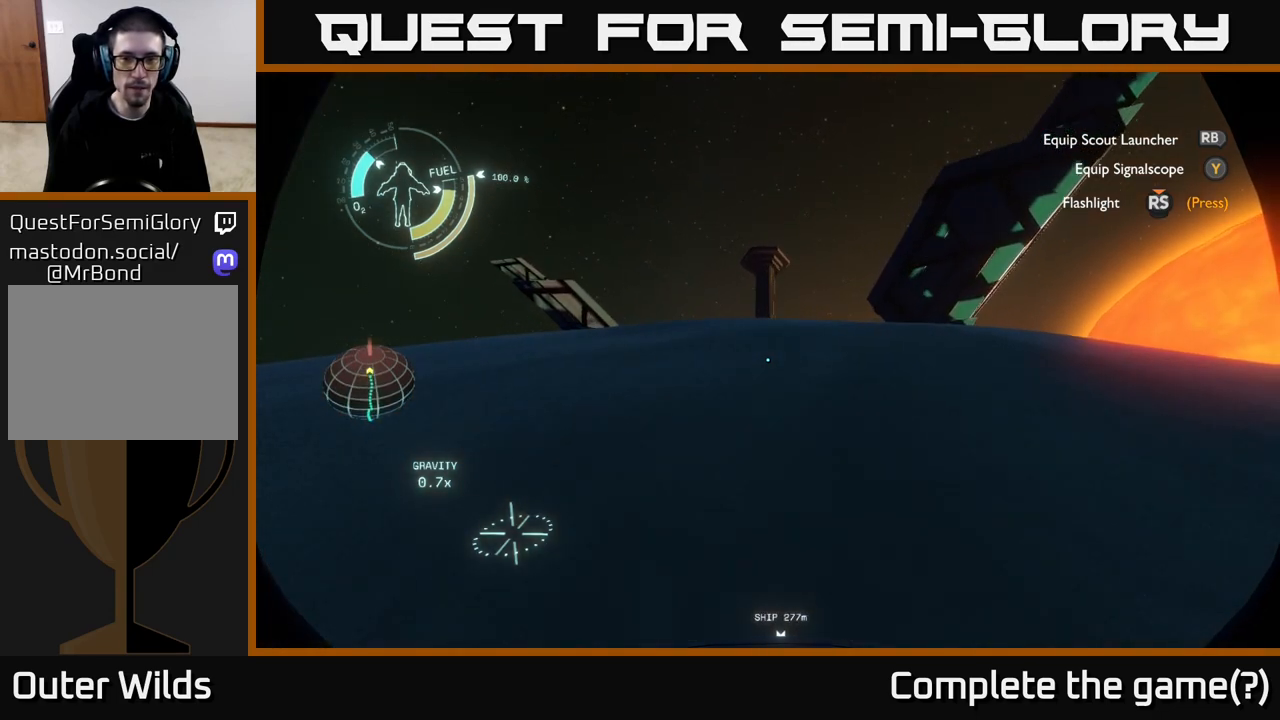
{"buttons": [], "left_stick": "up-left", "right_stick": "center", "events": [[200, "right_stick", "right"], [300, "left_stick", "up-left"], [400, "right_stick", "center"]]}
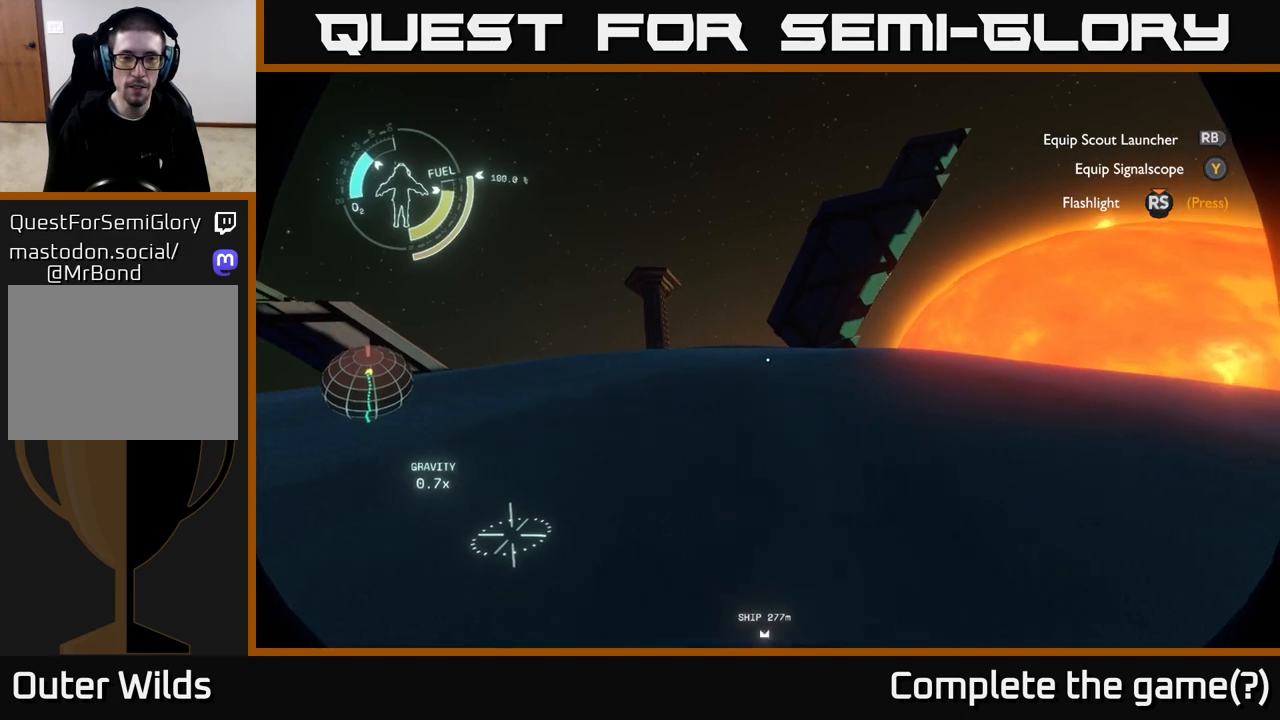
{"buttons": [], "left_stick": "up-left", "right_stick": "center", "events": []}
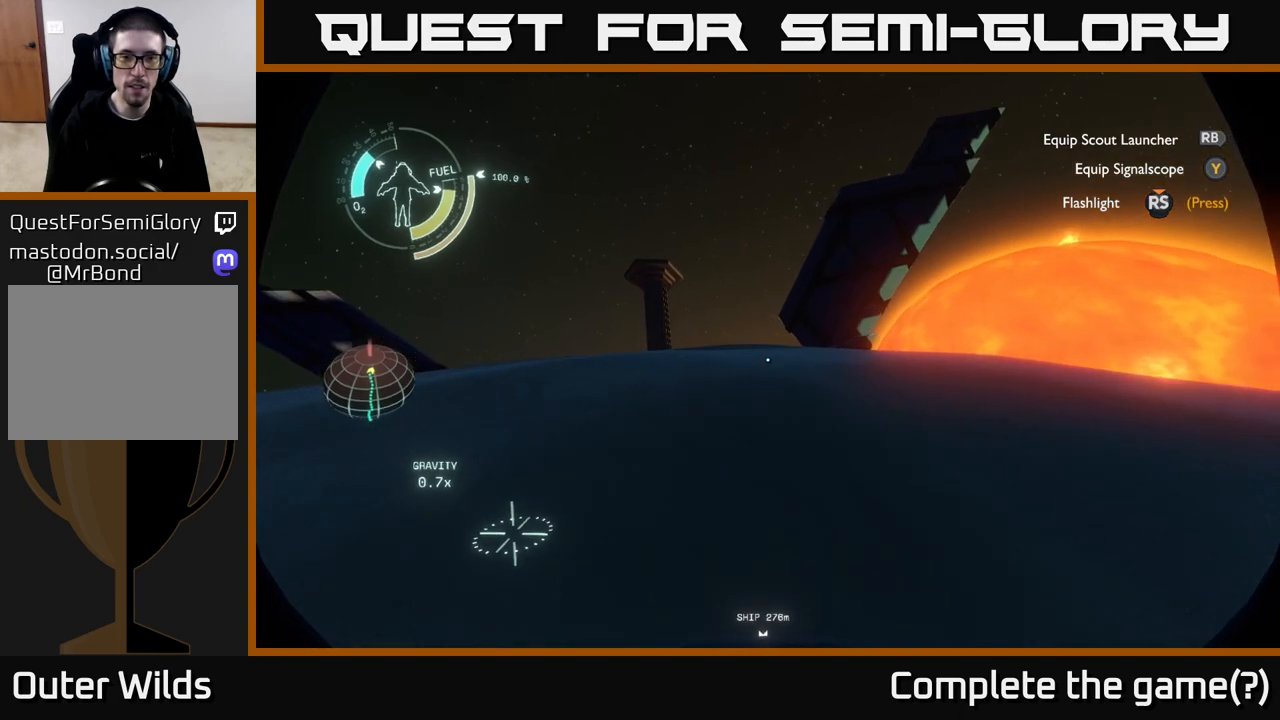
{"buttons": [], "left_stick": "up-left", "right_stick": "up-right", "events": [[367, "right_stick", "up-right"]]}
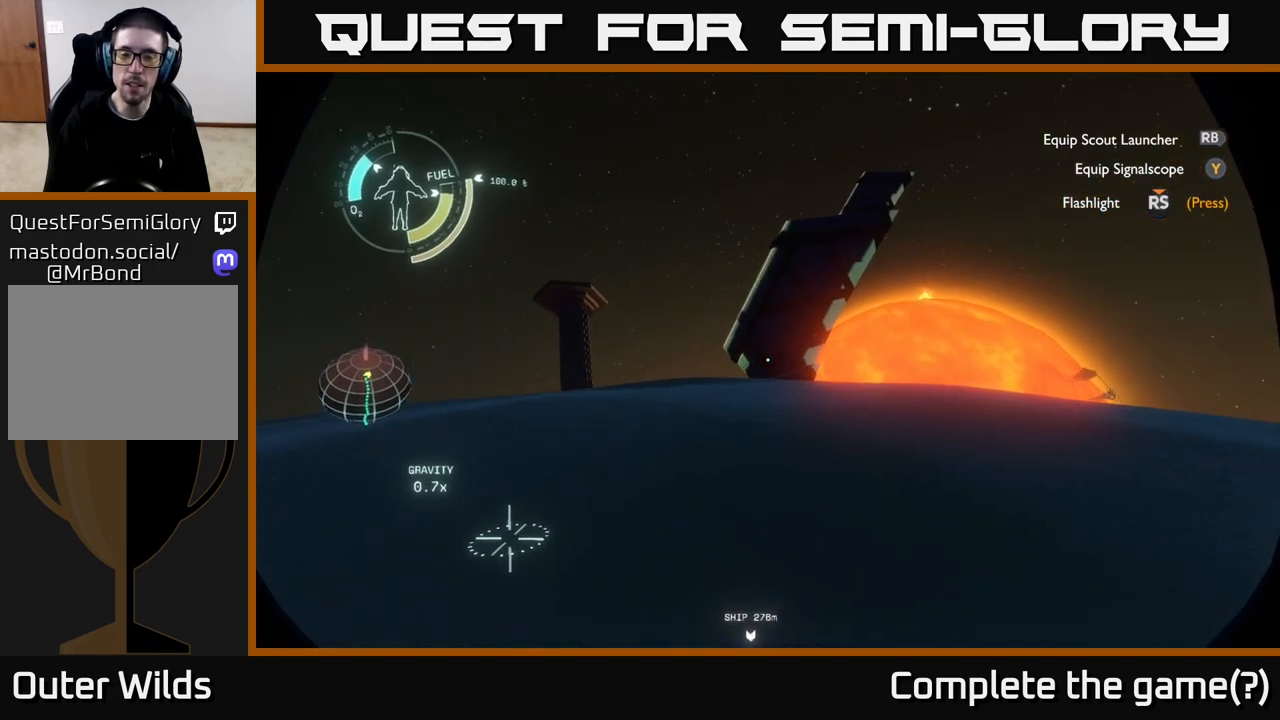
{"buttons": [], "left_stick": "up", "right_stick": "center", "events": [[17, "right_stick", "center"], [200, "right_stick", "left"], [300, "left_stick", "up"], [483, "right_stick", "center"]]}
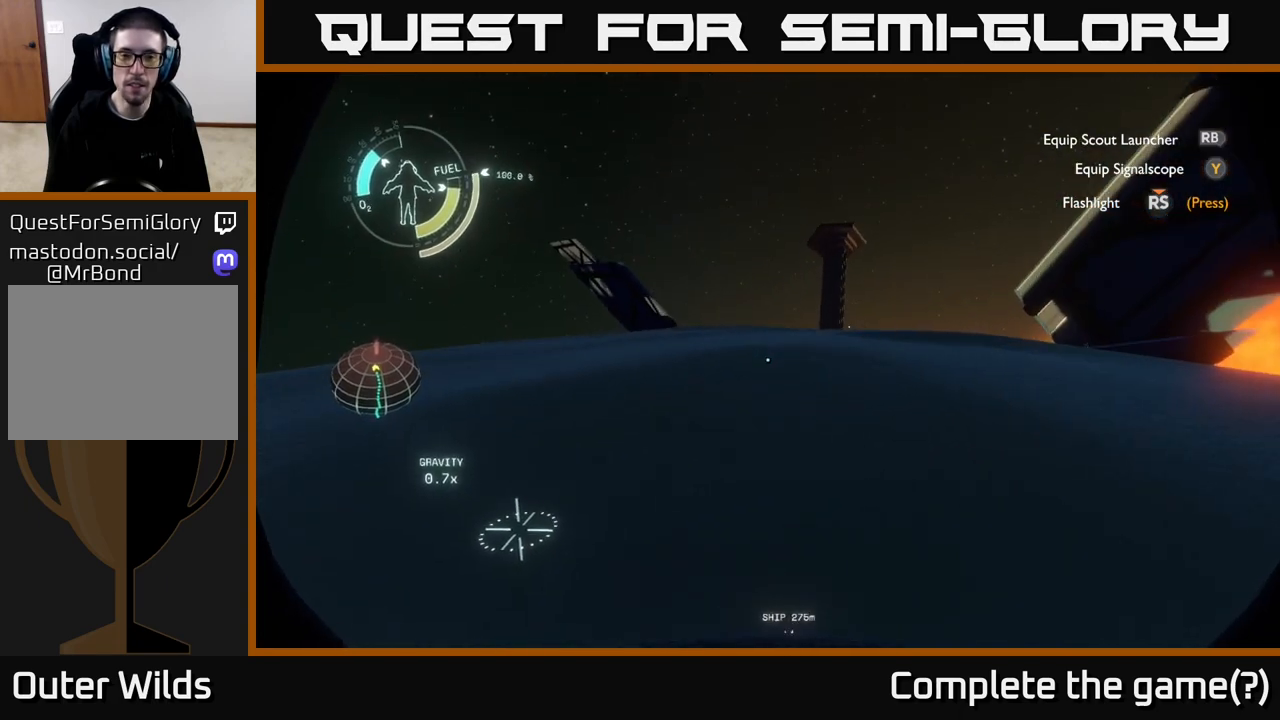
{"buttons": [], "left_stick": "up", "right_stick": "center", "events": []}
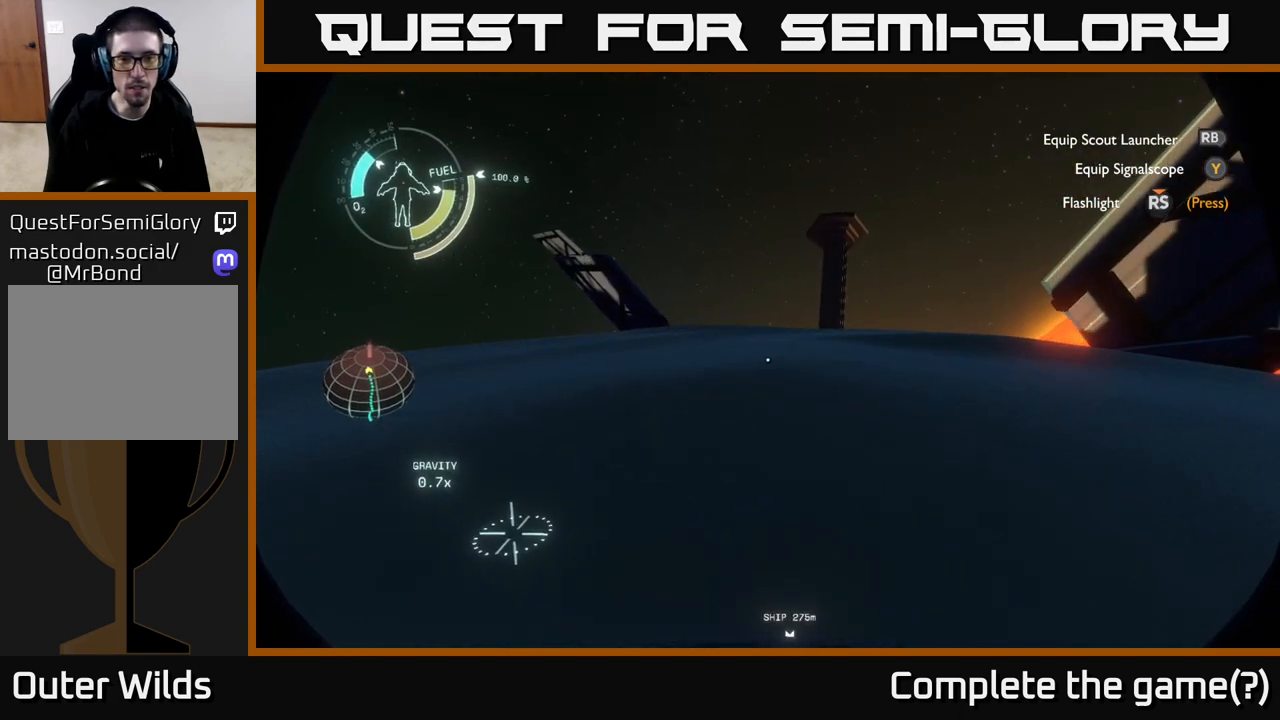
{"buttons": [], "left_stick": "up-left", "right_stick": "up-right", "events": [[283, "right_stick", "right"], [333, "left_stick", "up-left"], [367, "right_stick", "up-right"]]}
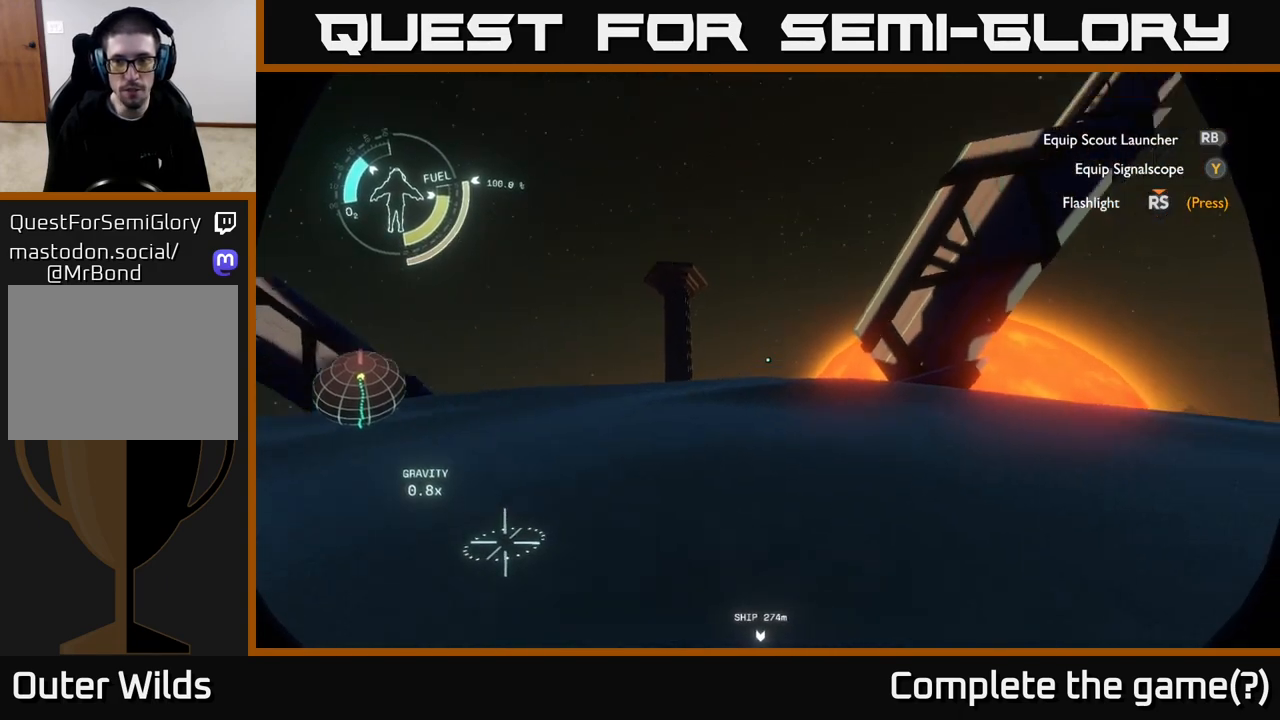
{"buttons": [], "left_stick": "up-left", "right_stick": "center", "events": [[133, "right_stick", "center"]]}
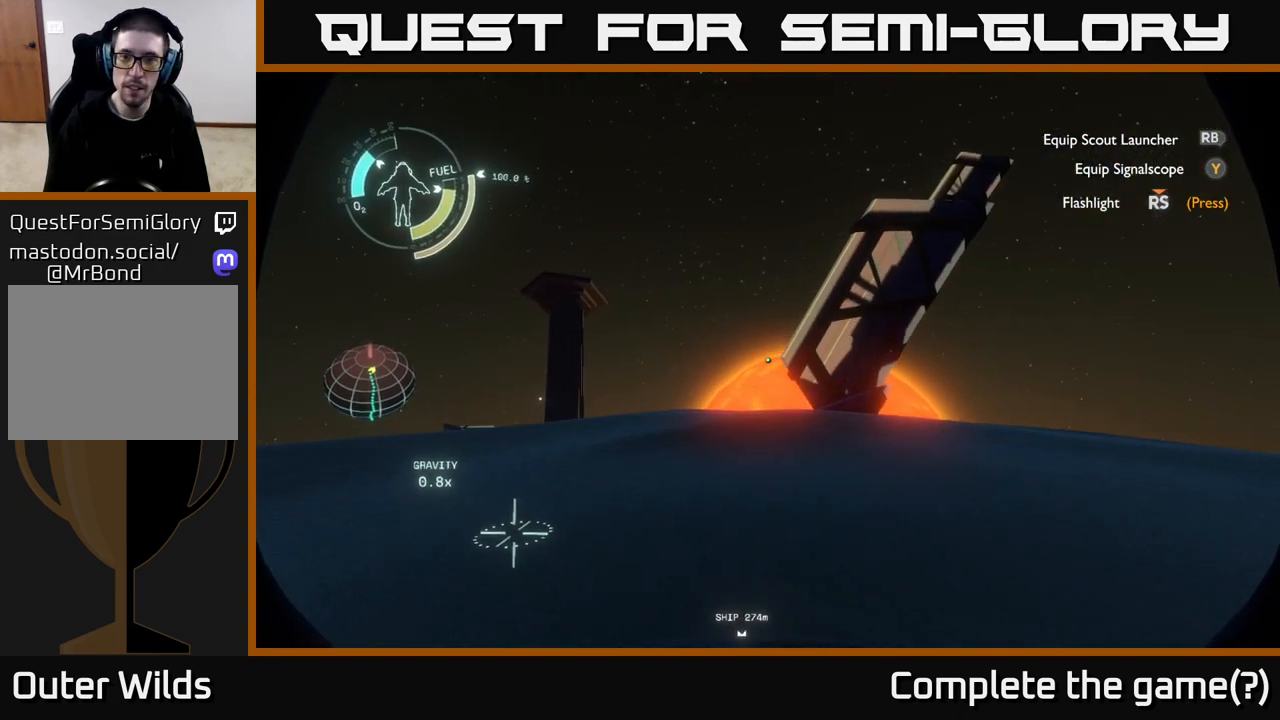
{"buttons": [], "left_stick": "up-left", "right_stick": "center", "events": []}
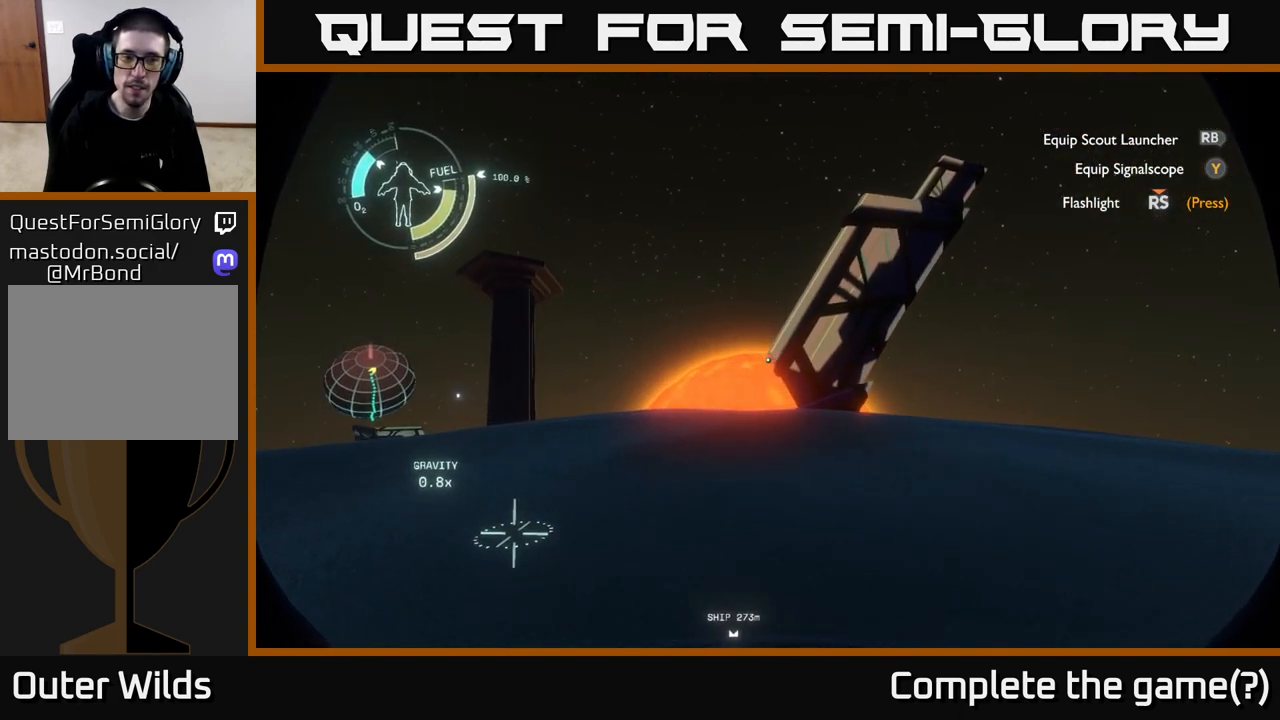
{"buttons": [], "left_stick": "up", "right_stick": "center", "events": [[17, "right_stick", "left"], [167, "left_stick", "up"], [267, "right_stick", "center"]]}
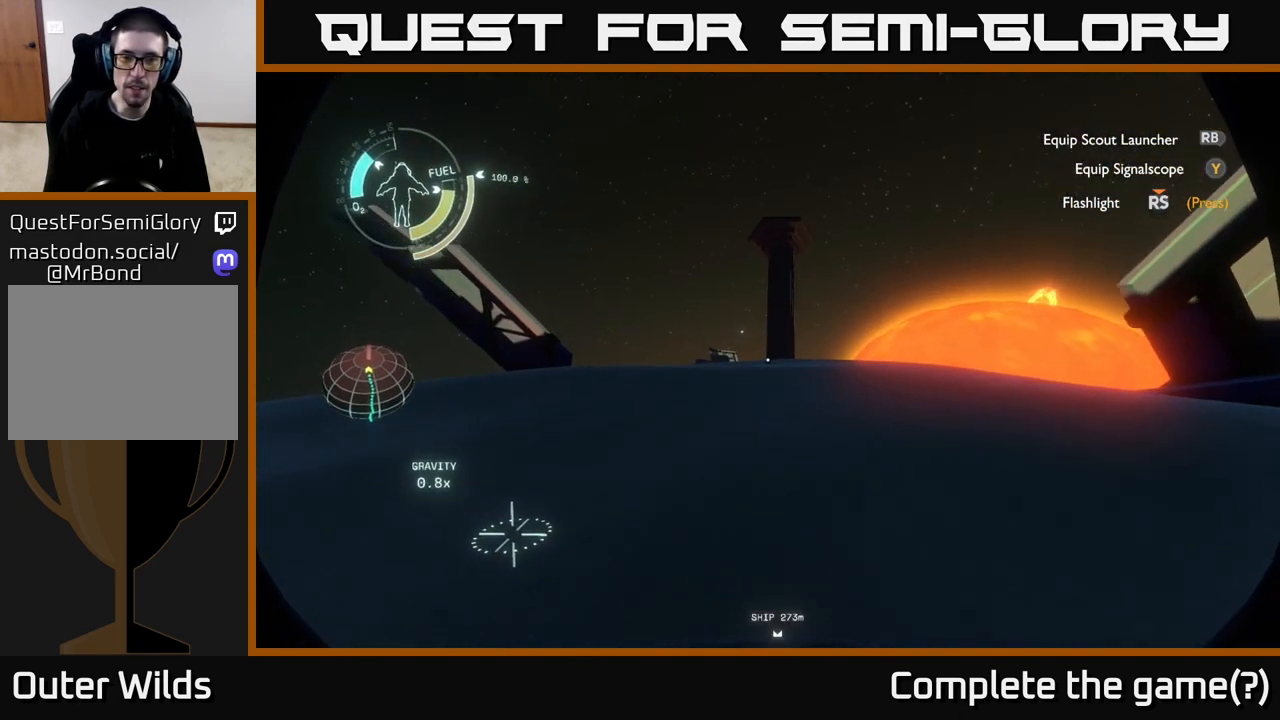
{"buttons": [], "left_stick": "up-left", "right_stick": "right", "events": [[417, "right_stick", "right"], [450, "left_stick", "up-left"]]}
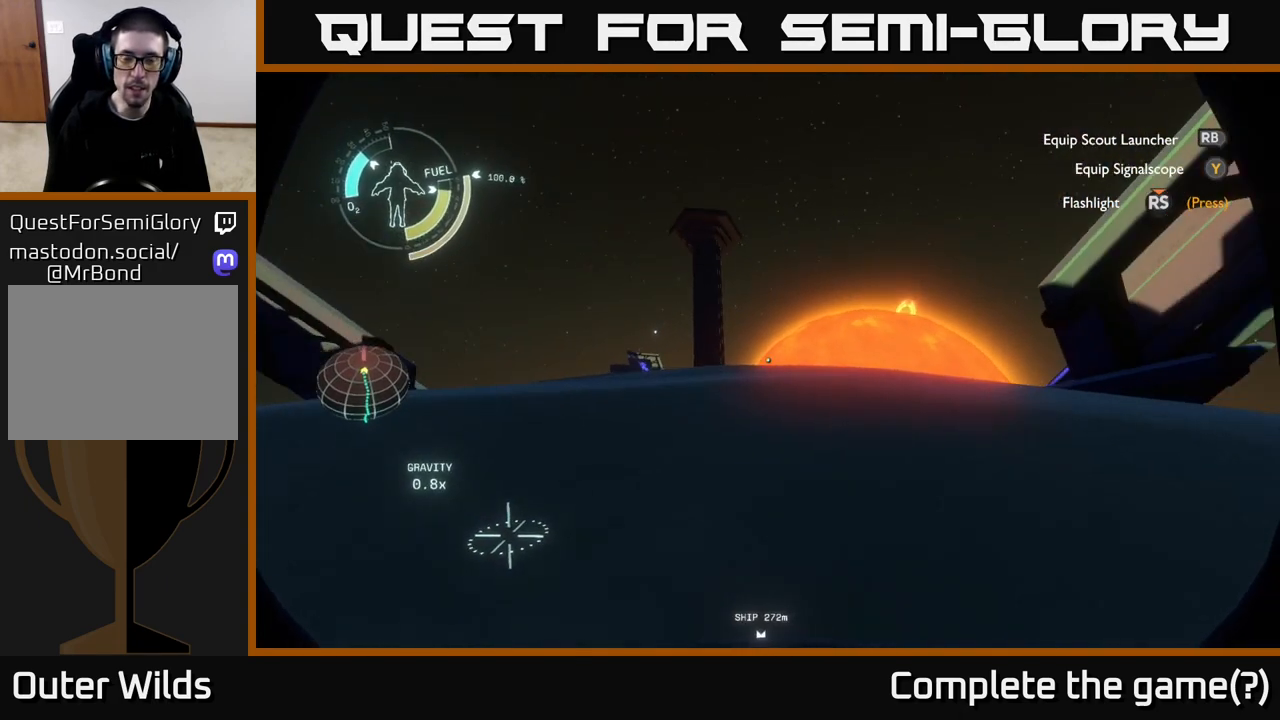
{"buttons": [], "left_stick": "left", "right_stick": "center", "events": [[67, "left_stick", "left"], [450, "right_stick", "center"]]}
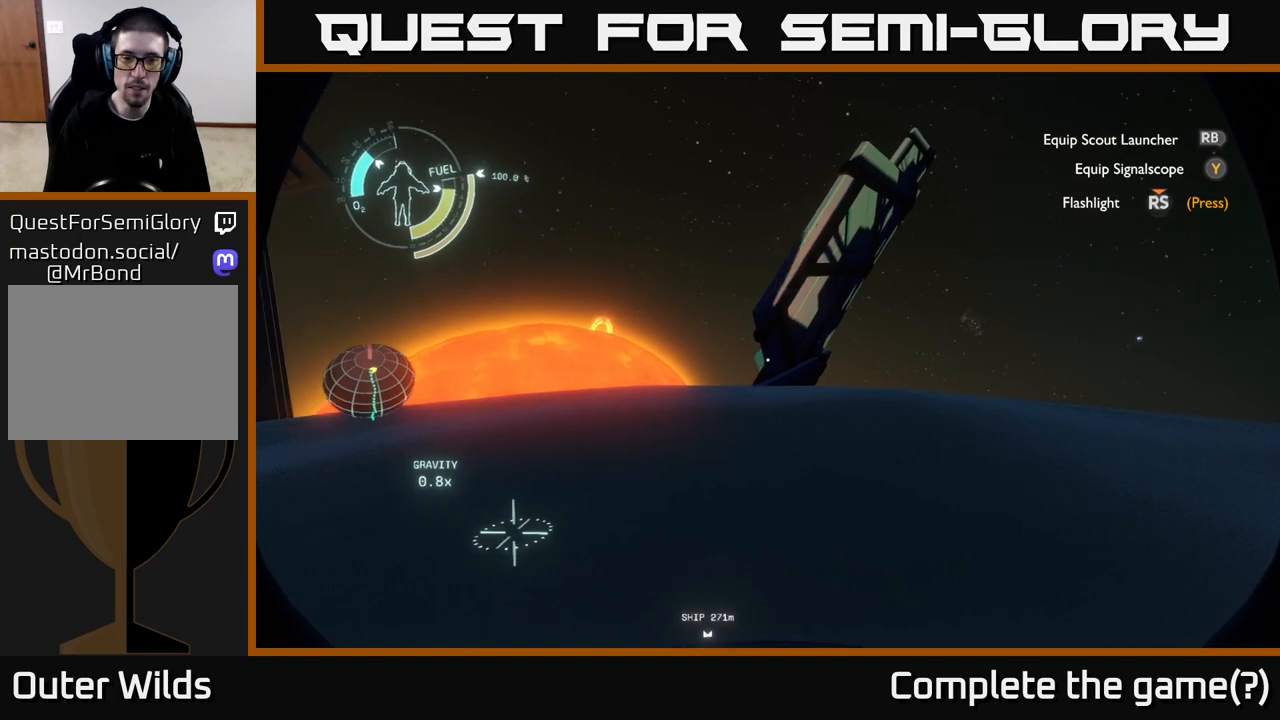
{"buttons": [], "left_stick": "left", "right_stick": "center", "events": []}
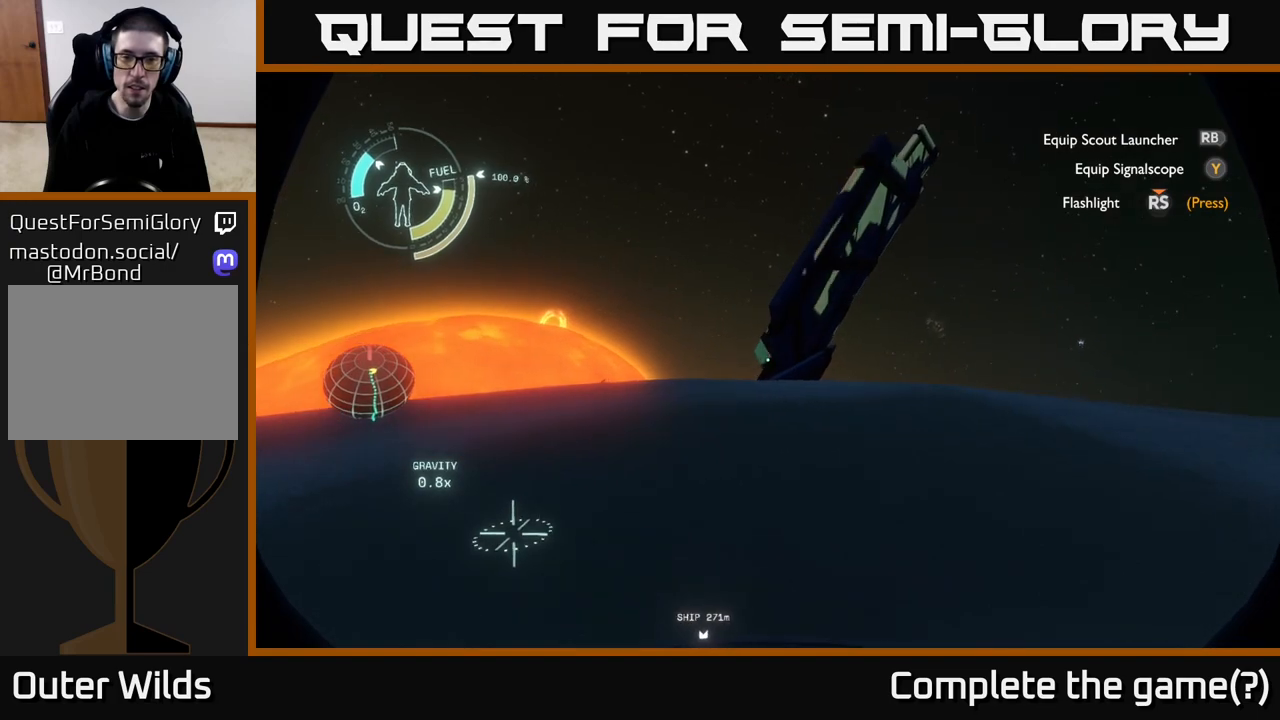
{"buttons": [], "left_stick": "up", "right_stick": "down-left", "events": [[133, "left_stick", "up-left"], [350, "right_stick", "down-left"], [433, "left_stick", "up"]]}
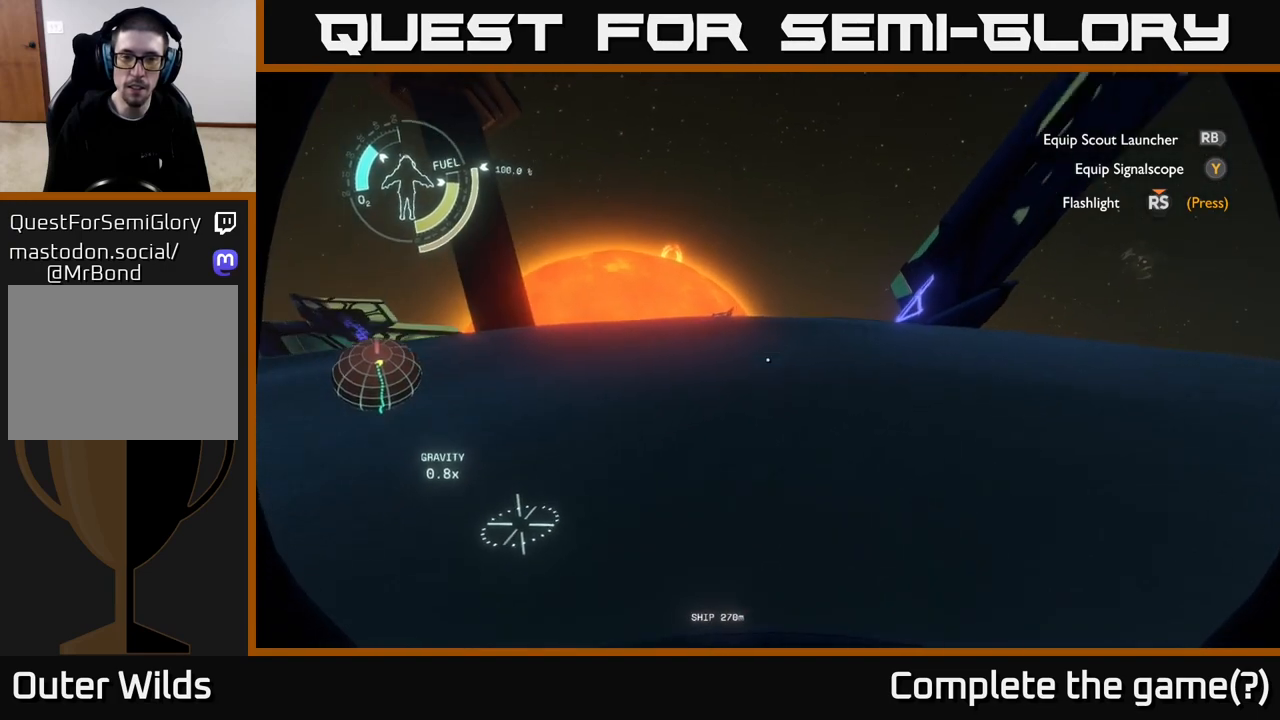
{"buttons": [], "left_stick": "up-left", "right_stick": "center", "events": [[50, "right_stick", "center"], [433, "left_stick", "up-left"]]}